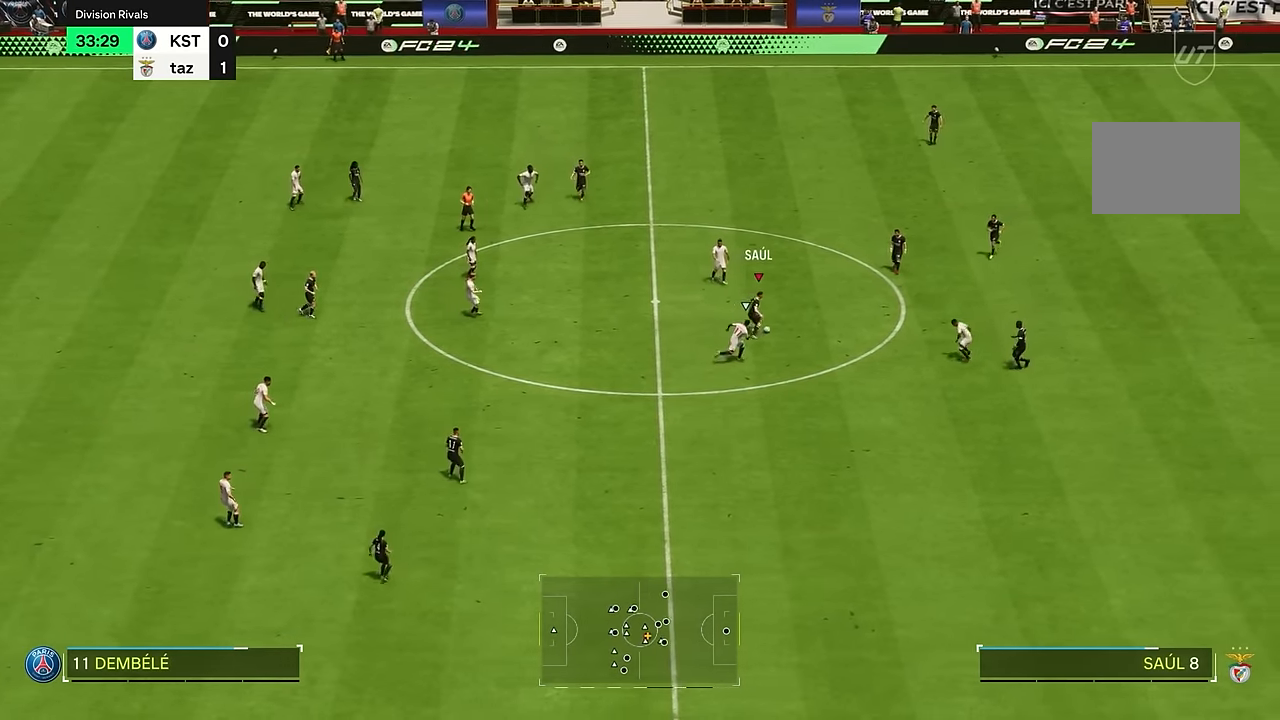
Gameplay with a controller (PlayStation layout); each line is a JSON object with the inputs held at the frame after it. "events" lists button and stick changes between this image and that frame as [ms after this image, input, new state], when the widget could be followed in between. Not read: L3 R1 R3.
{"buttons": [], "left_stick": "down-left", "right_stick": "center", "events": [[116, "left_stick", "left"], [217, "left_stick", "down-left"]]}
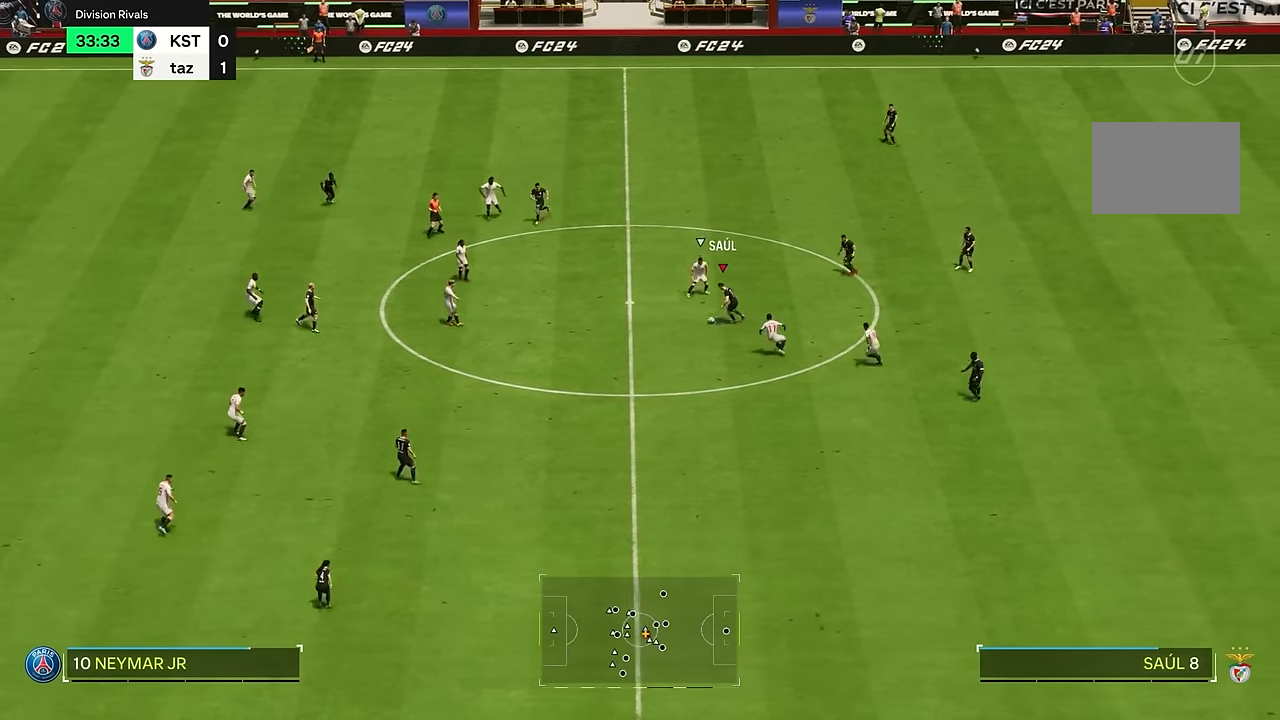
{"buttons": [], "left_stick": "down", "right_stick": "center", "events": [[267, "left_stick", "down"]]}
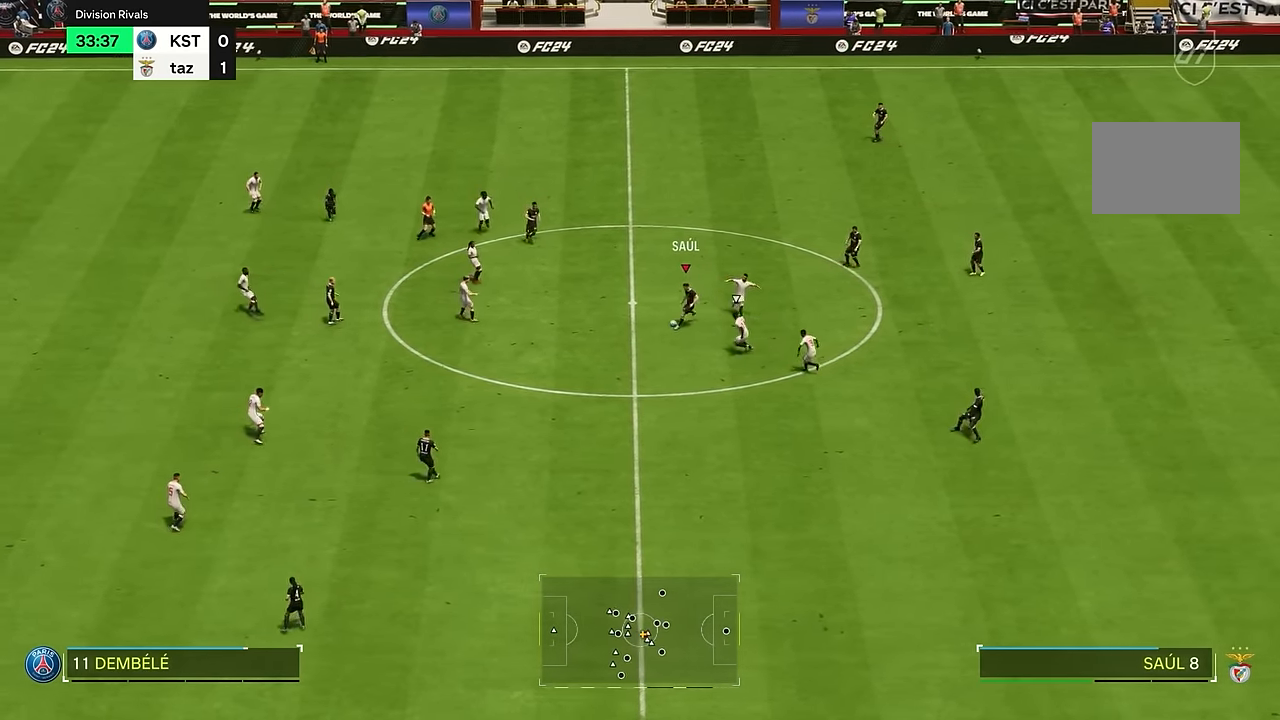
{"buttons": [], "left_stick": "down", "right_stick": "center", "events": []}
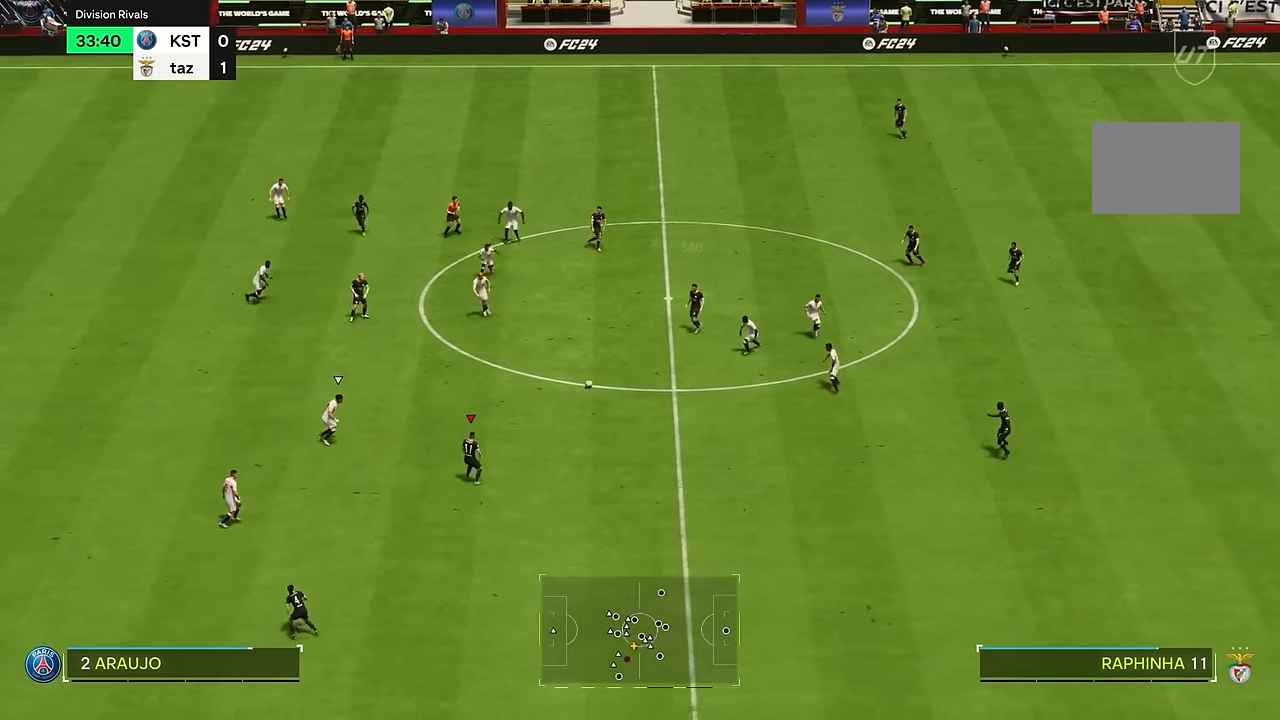
{"buttons": [], "left_stick": "down", "right_stick": "center", "events": []}
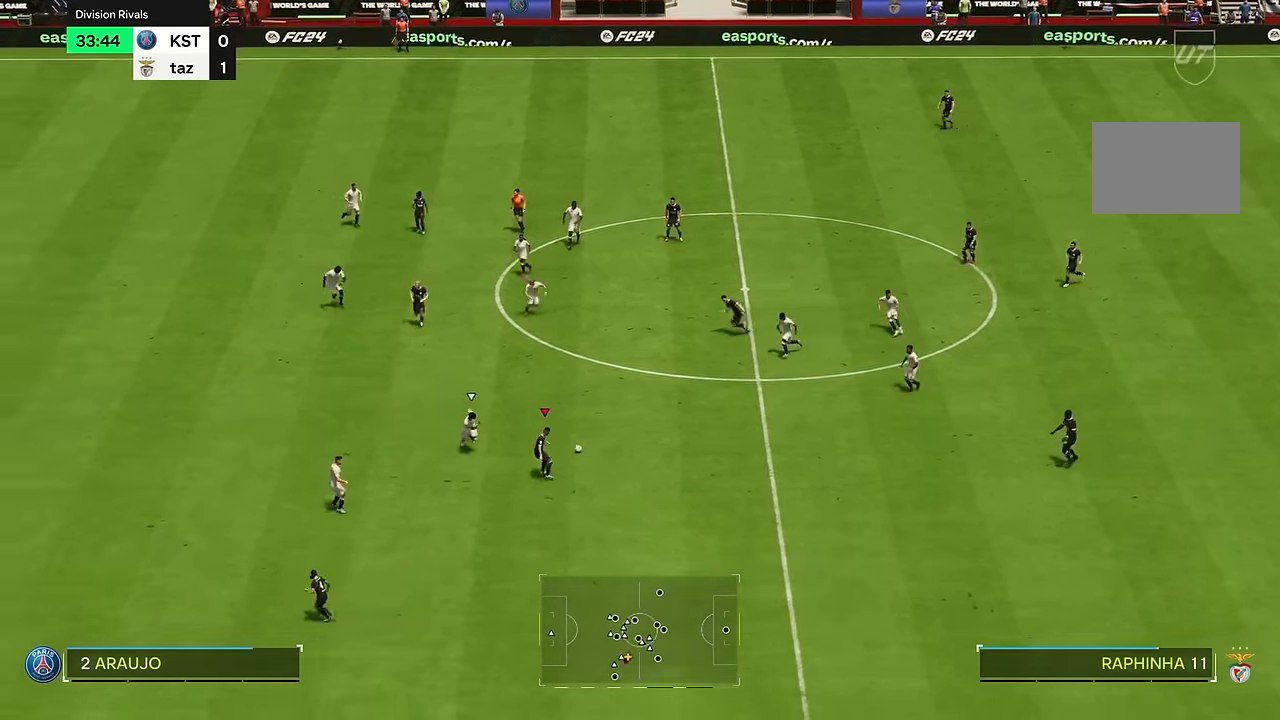
{"buttons": [], "left_stick": "down", "right_stick": "center", "events": []}
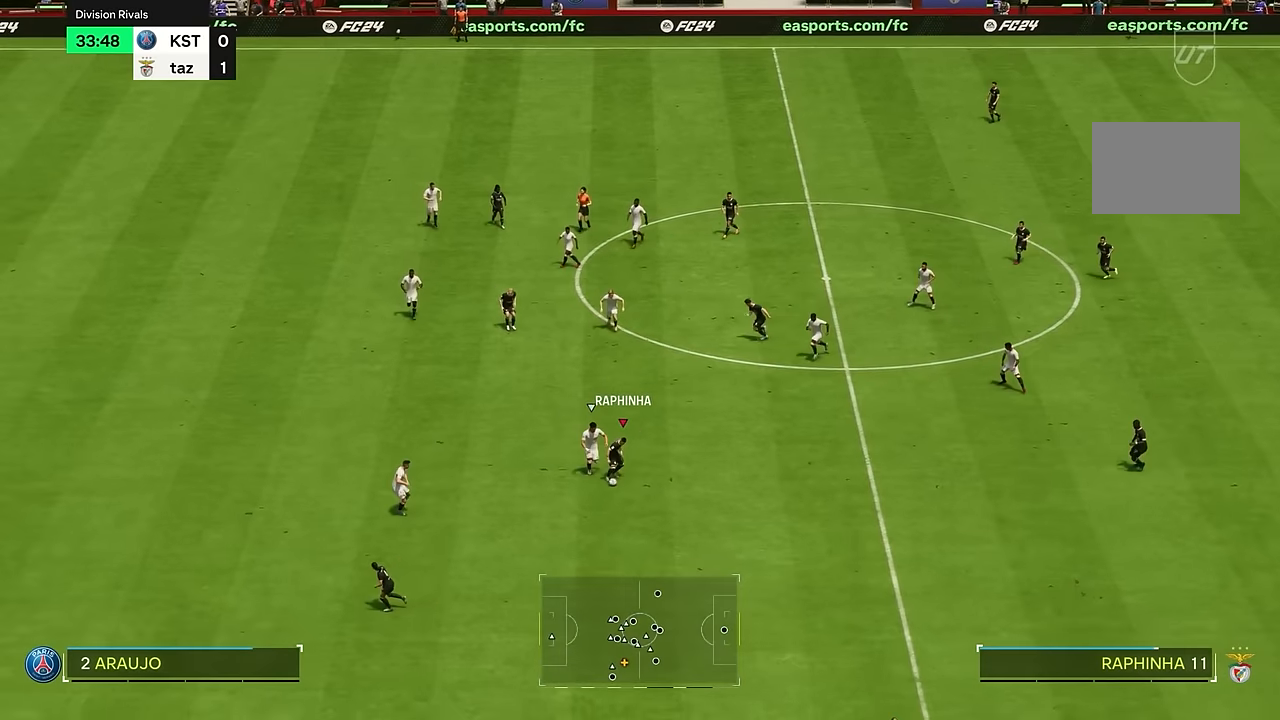
{"buttons": [], "left_stick": "right", "right_stick": "center", "events": [[17, "left_stick", "right"]]}